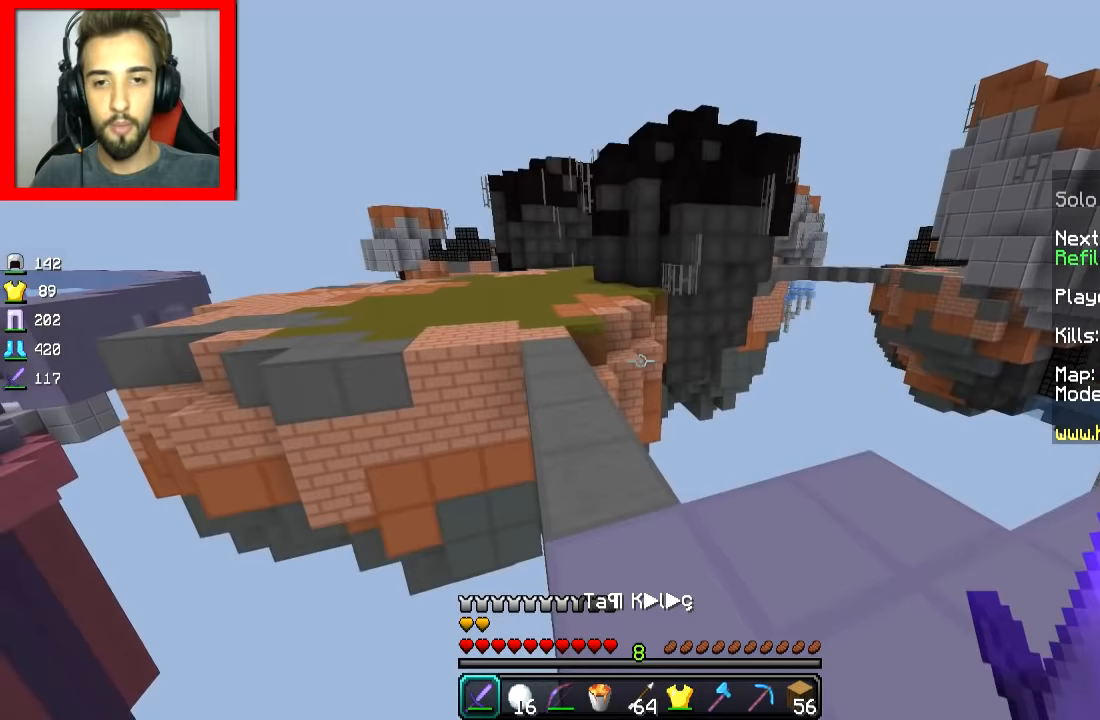
Gameplay with keyboard and mouse; each line is a JSON object with the keys and mouse buttons held at the frame after it (dt_ms = milliseconds from this image to that frame). "events" lists presses ("down") and releases ("up") of "a", "d", "s", "space", "w", "mouse_left" and "mouse_right" between this image and that frame as [ms after this image, input, new state], when the widget could be followed in between. "mouse_left", "mouse_right" = the "left", "right" buttons of the "mouse" list. No other keys are recorded. Fast repeated clicks can show as one long hold. Mouse movement is not recorded.
{"dt_ms": 334, "keys": ["w"], "mouse": [], "events": [[150, "space", "down"], [250, "space", "up"]]}
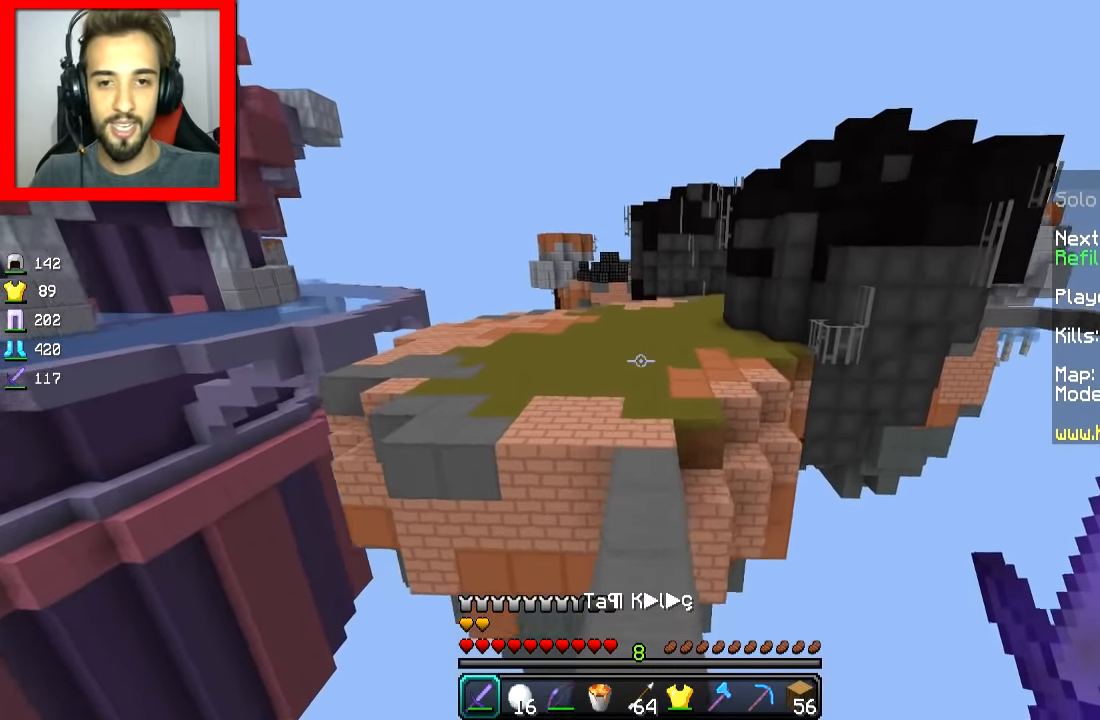
{"dt_ms": 500, "keys": ["space", "w"], "mouse": [], "events": [[417, "space", "down"]]}
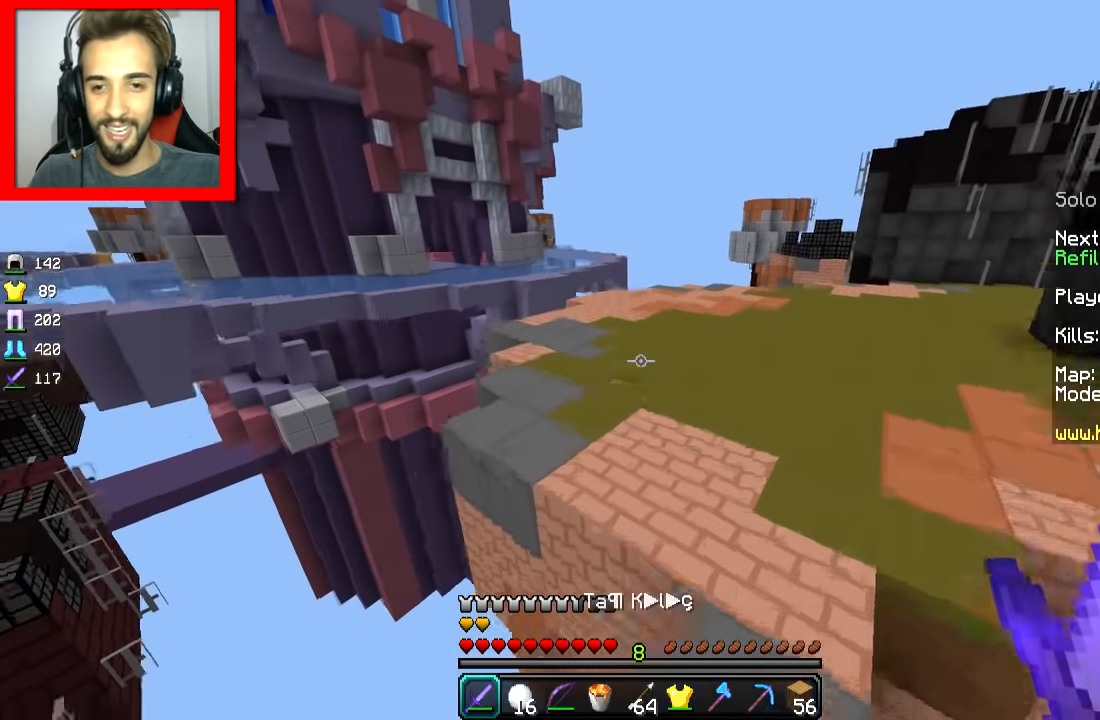
{"dt_ms": 501, "keys": ["space", "w"], "mouse": [], "events": [[17, "space", "up"], [67, "space", "down"]]}
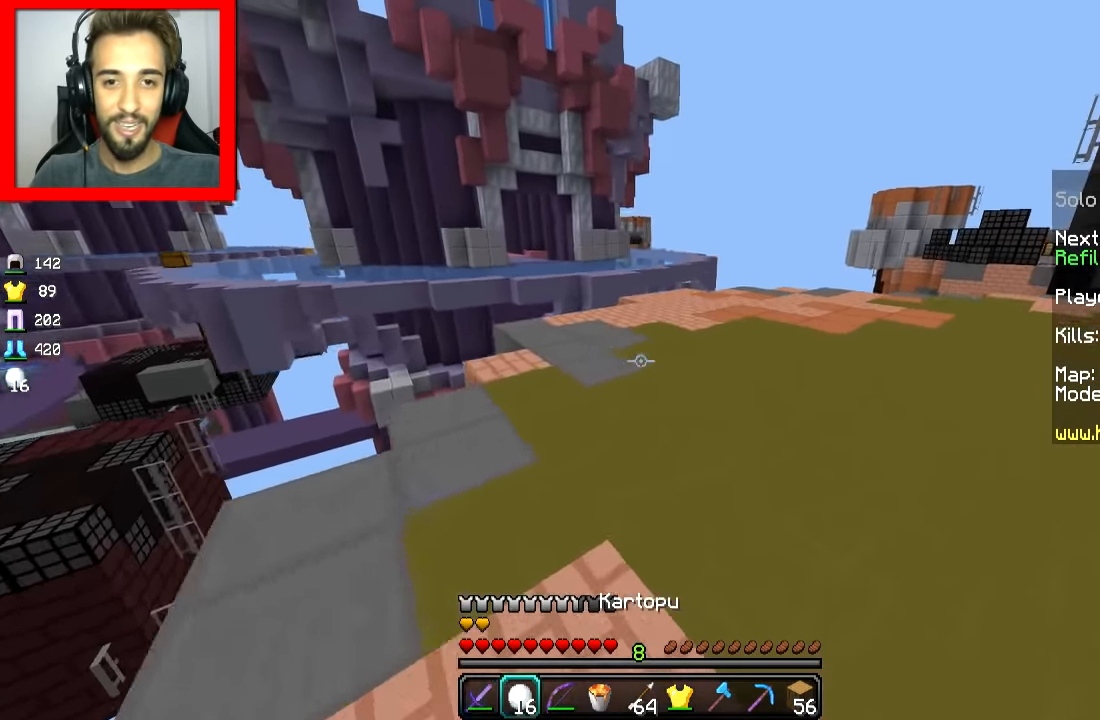
{"dt_ms": 500, "keys": ["space", "w"], "mouse": [], "events": []}
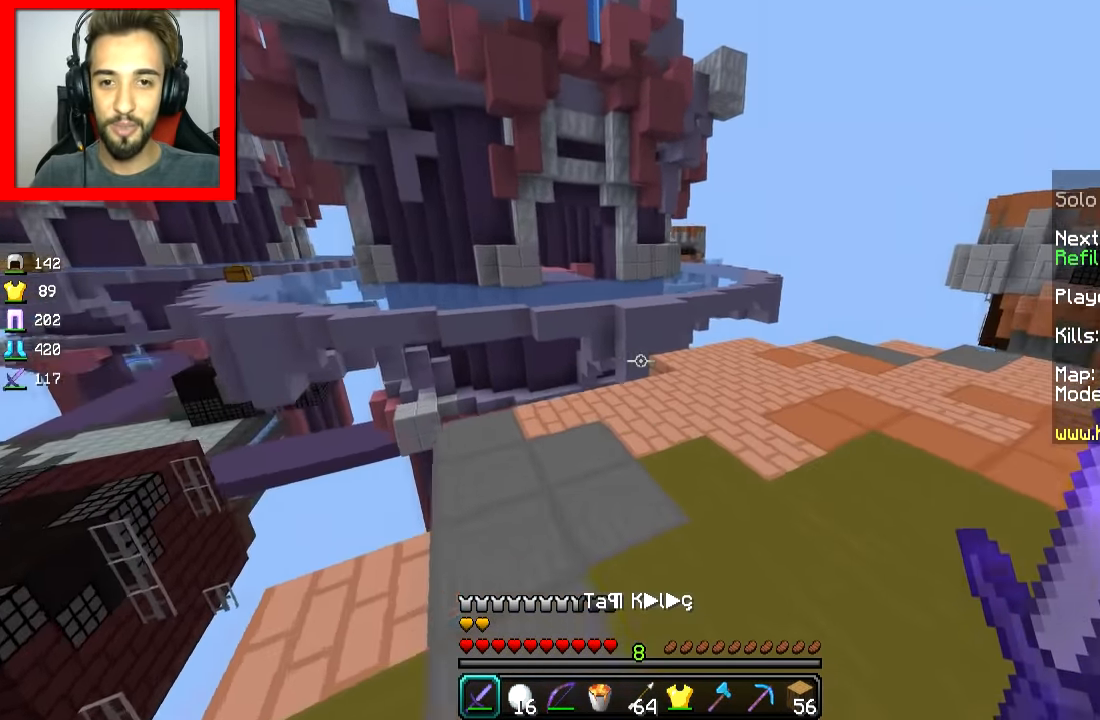
{"dt_ms": 501, "keys": ["d", "w"], "mouse": [], "events": [[317, "d", "down"], [367, "space", "up"]]}
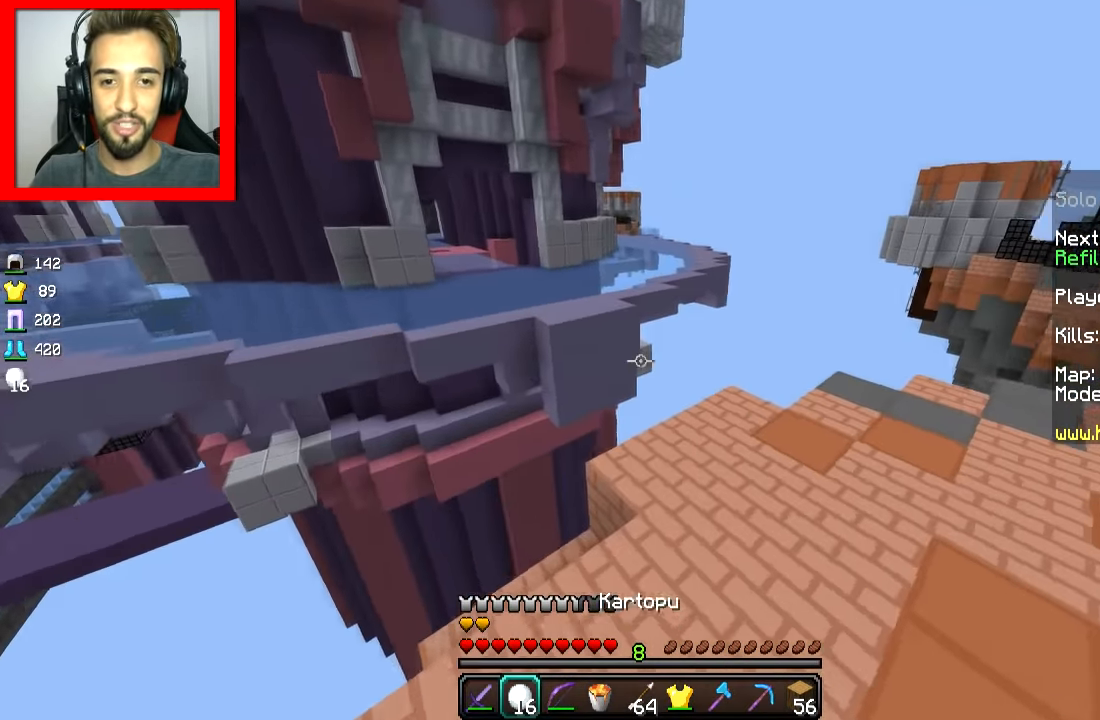
{"dt_ms": 500, "keys": ["w"], "mouse": [], "events": [[116, "d", "up"]]}
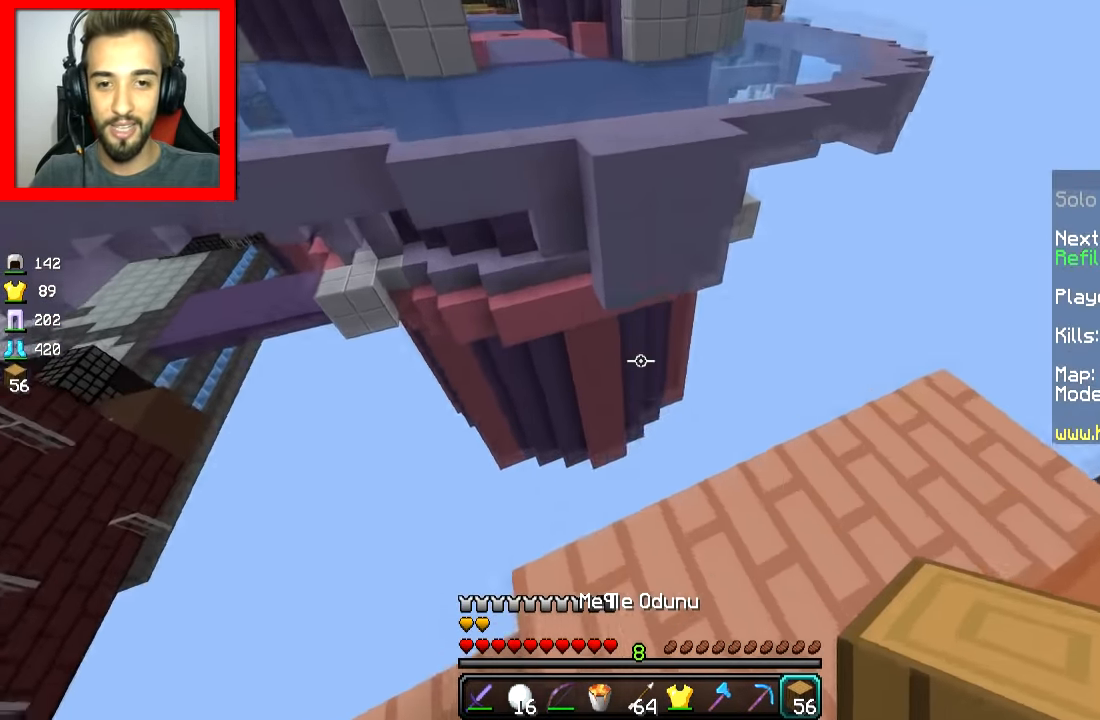
{"dt_ms": 501, "keys": ["a", "s"], "mouse": [], "events": [[167, "w", "up"], [234, "mouse_right", "down"], [234, "s", "down"], [317, "a", "down"], [317, "mouse_right", "up"], [401, "mouse_right", "down"], [467, "mouse_right", "up"]]}
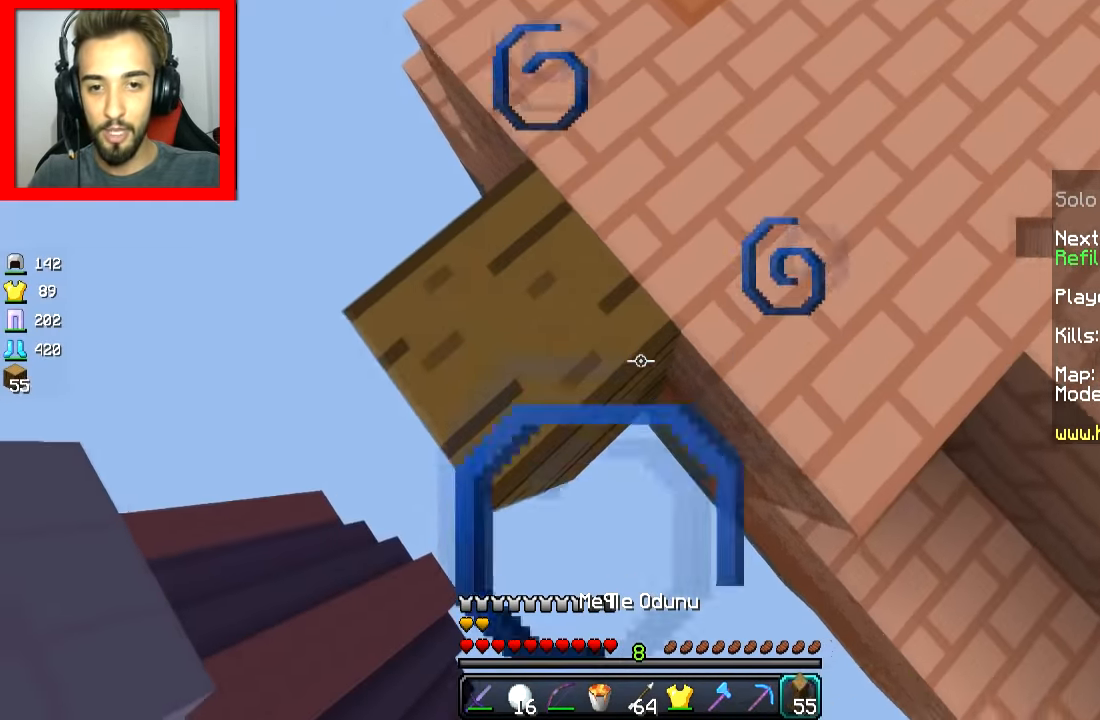
{"dt_ms": 500, "keys": ["a", "s"], "mouse": ["right"], "events": [[50, "mouse_right", "down"], [100, "space", "down"], [116, "mouse_right", "up"], [150, "mouse_right", "down"], [217, "space", "up"], [267, "mouse_right", "up"], [300, "mouse_right", "down"], [417, "mouse_right", "up"], [450, "mouse_right", "down"]]}
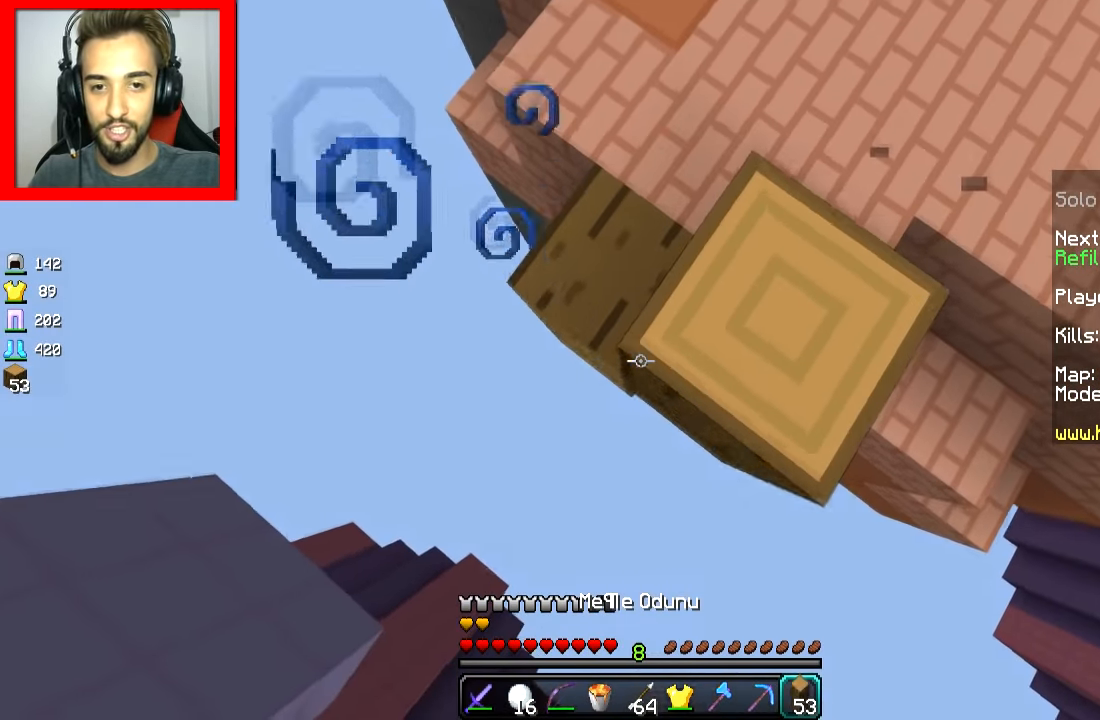
{"dt_ms": 501, "keys": ["a", "s", "space"], "mouse": ["right"], "events": [[67, "mouse_right", "up"], [100, "mouse_right", "down"], [167, "mouse_right", "up"], [200, "mouse_right", "down"], [217, "a", "up"], [401, "a", "down"], [401, "space", "down"], [417, "mouse_right", "up"], [451, "mouse_right", "down"]]}
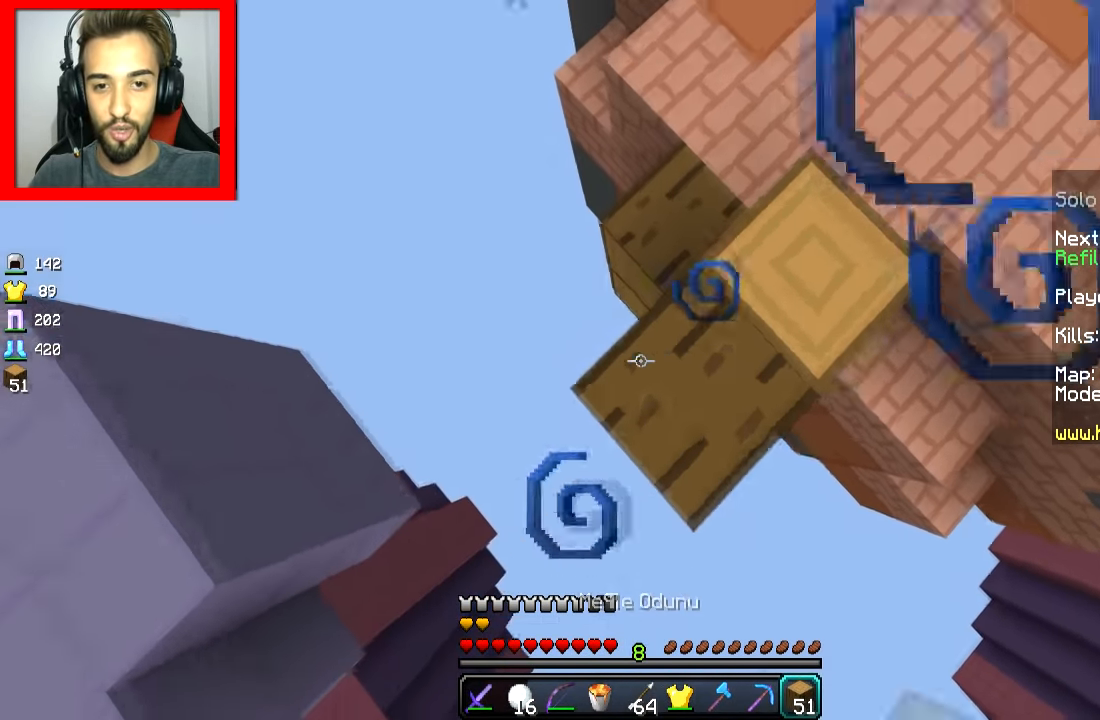
{"dt_ms": 500, "keys": ["s"], "mouse": ["right"], "events": [[16, "mouse_right", "up"], [16, "space", "up"], [50, "mouse_right", "down"], [167, "mouse_right", "up"], [200, "mouse_right", "down"], [267, "mouse_right", "up"], [300, "mouse_right", "down"], [417, "mouse_right", "up"], [450, "mouse_right", "down"], [467, "a", "up"]]}